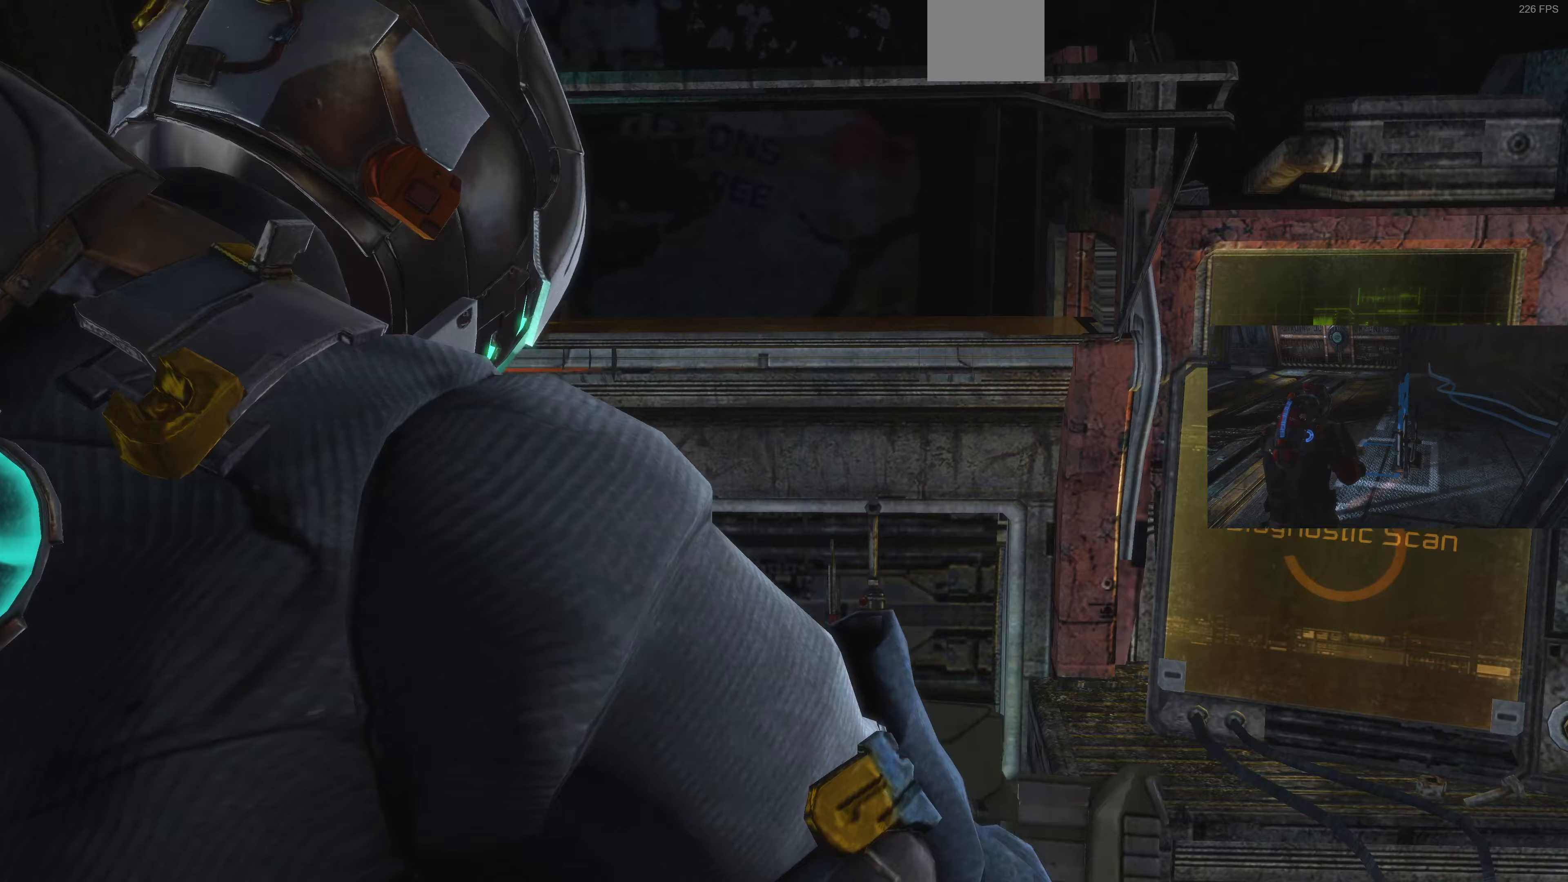
Gameplay with a controller (PlayStation layout); each line is a JSON object with the inputs held at the frame after it (dt_ms = milliseconds from this image to that frame). "events" lists button and stick changes between this image and that frame as [ms after this image, input, new state], when the widget could be followed in between.
{"dt_ms": 333, "buttons": [], "left_stick": "center", "right_stick": "center", "events": []}
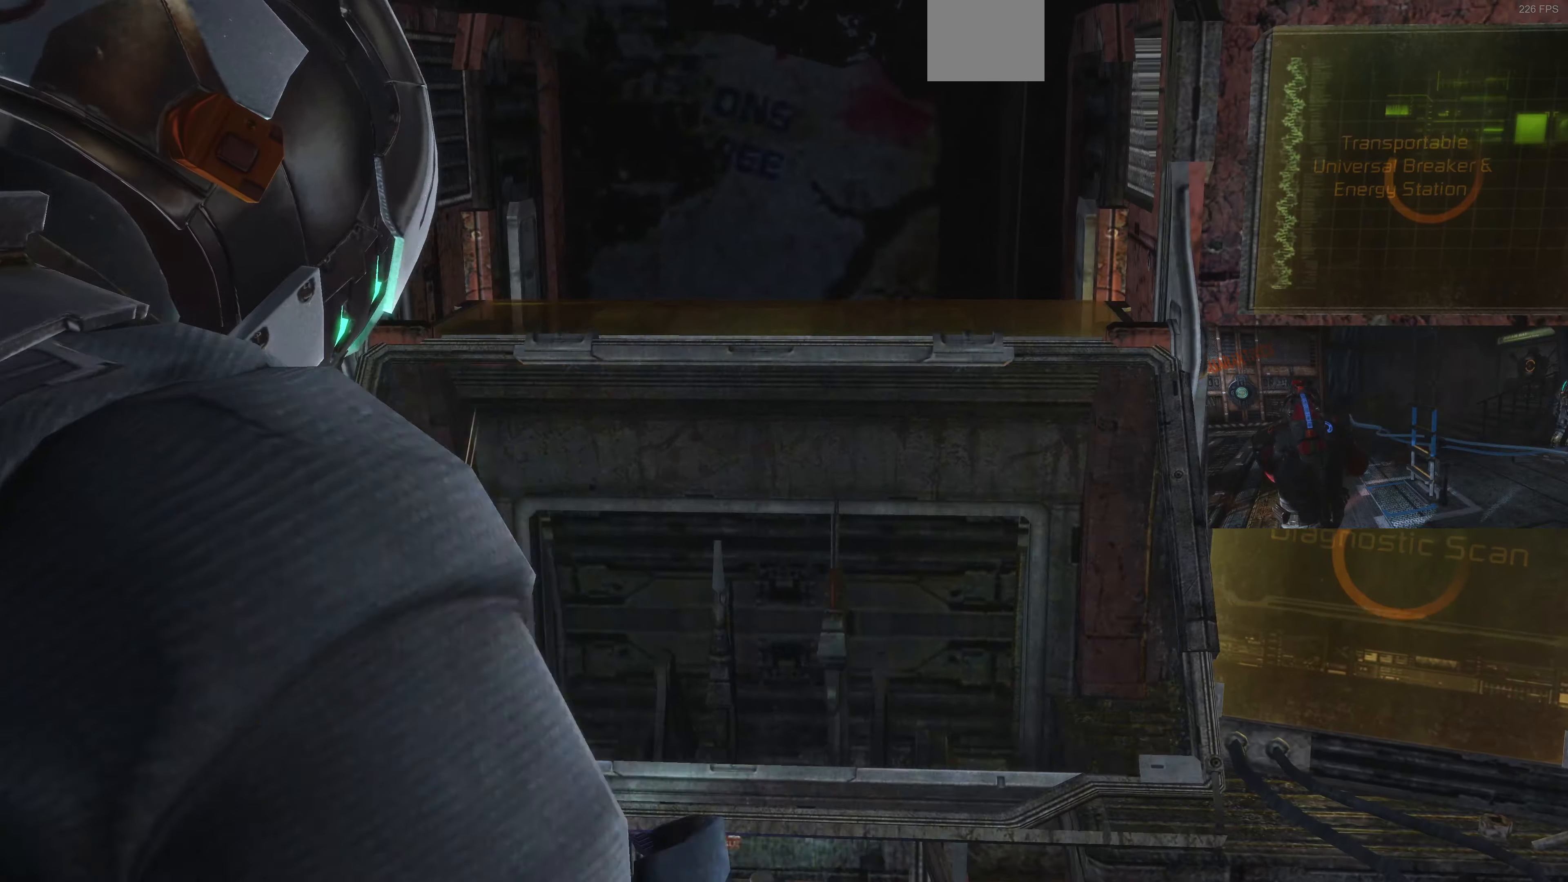
{"dt_ms": 500, "buttons": [], "left_stick": "center", "right_stick": "center", "events": []}
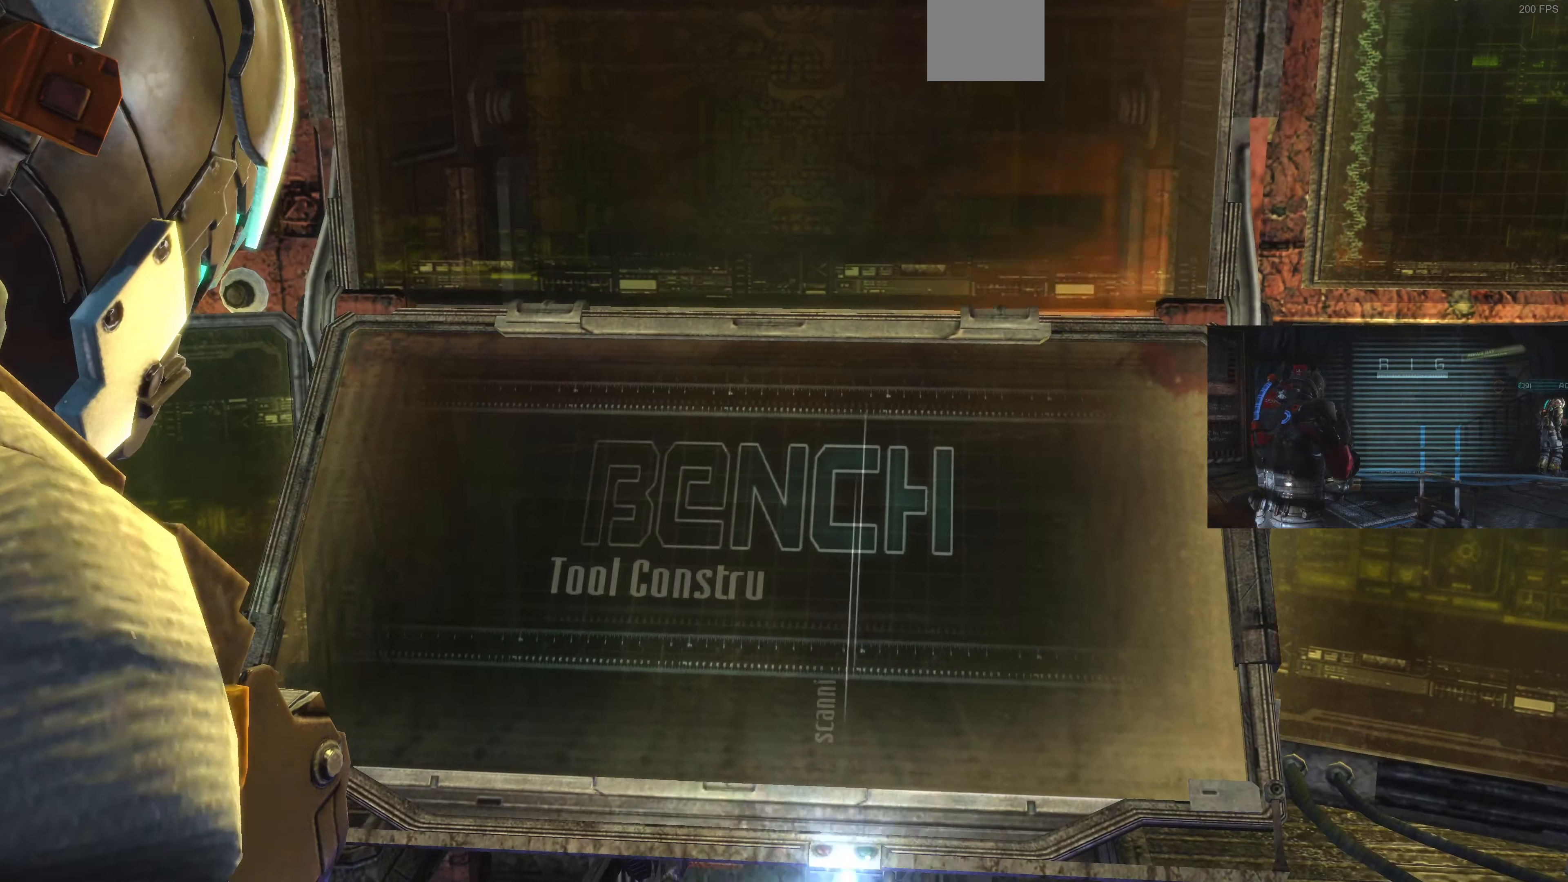
{"dt_ms": 500, "buttons": [], "left_stick": "center", "right_stick": "center", "events": []}
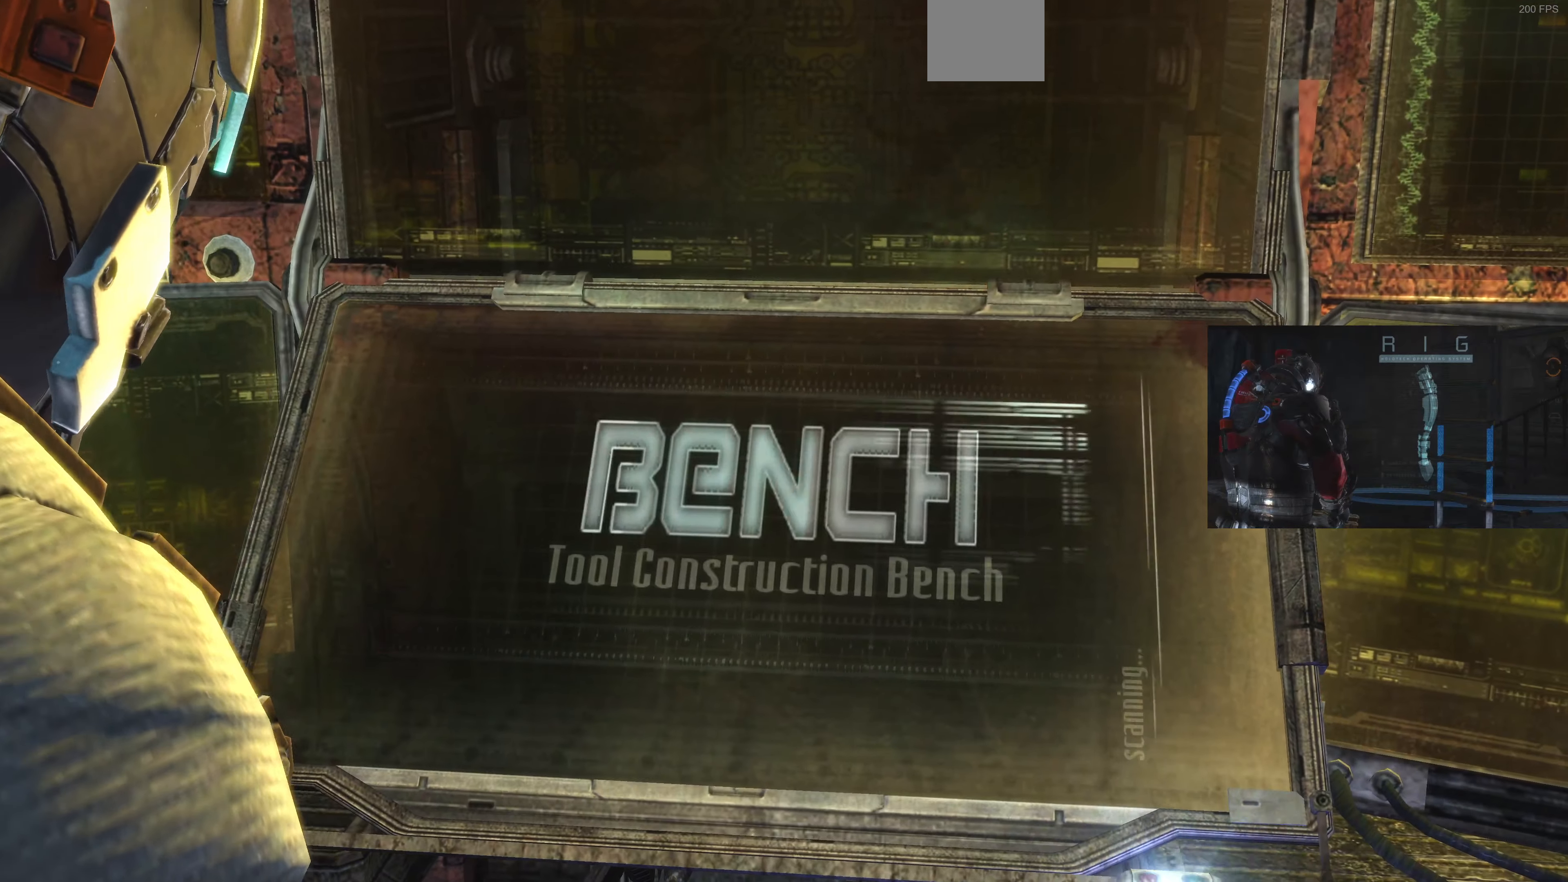
{"dt_ms": 500, "buttons": [], "left_stick": "center", "right_stick": "center", "events": []}
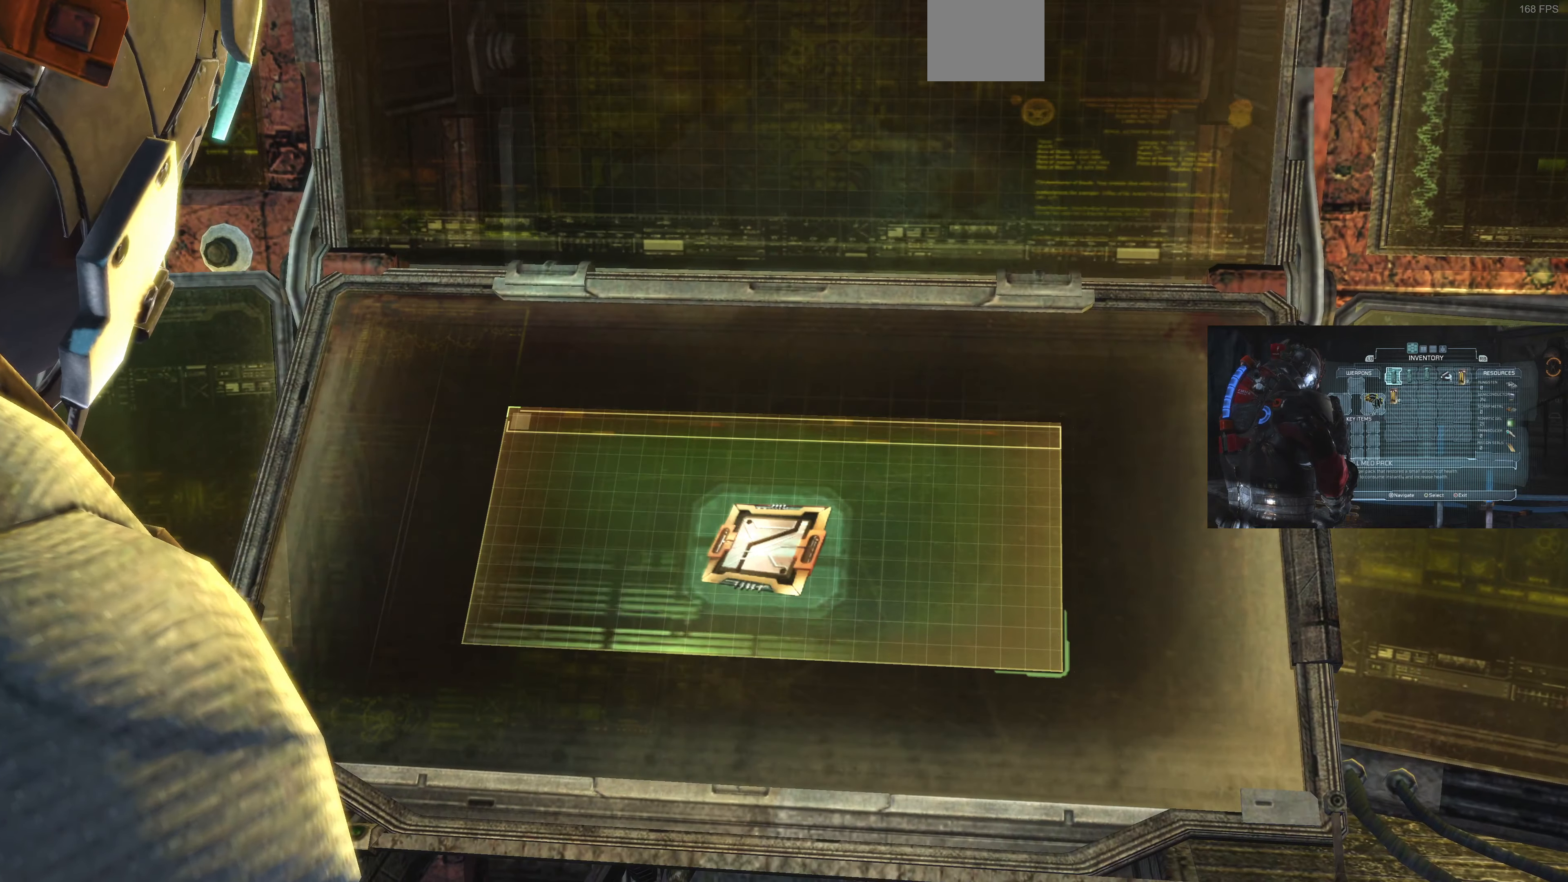
{"dt_ms": 500, "buttons": [], "left_stick": "center", "right_stick": "center", "events": []}
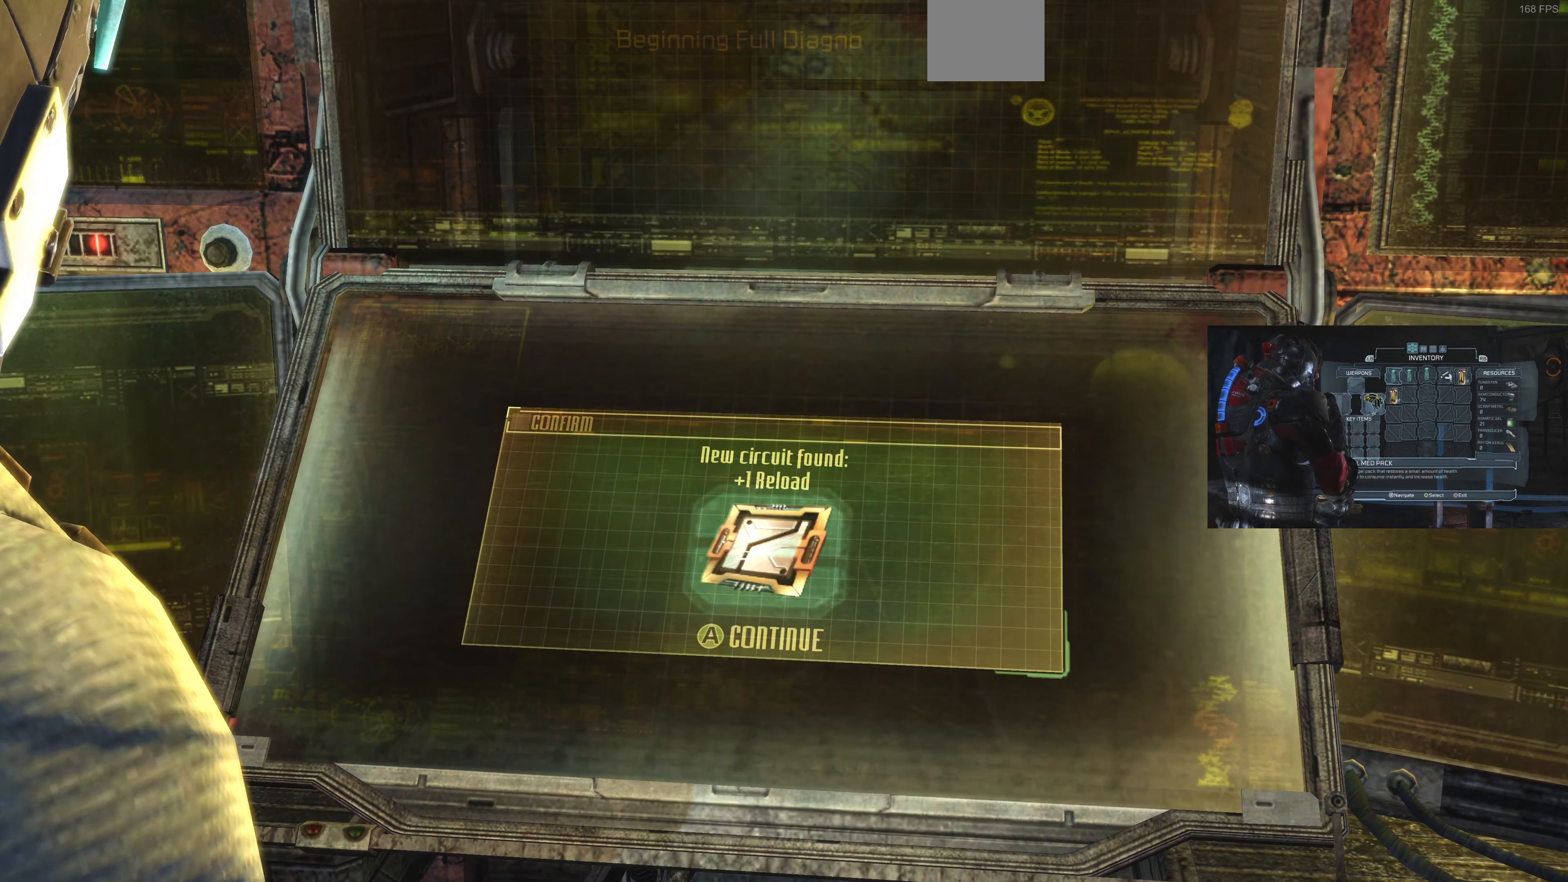
{"dt_ms": 500, "buttons": [], "left_stick": "center", "right_stick": "center", "events": [[67, "CROSS", "down"], [200, "CROSS", "up"]]}
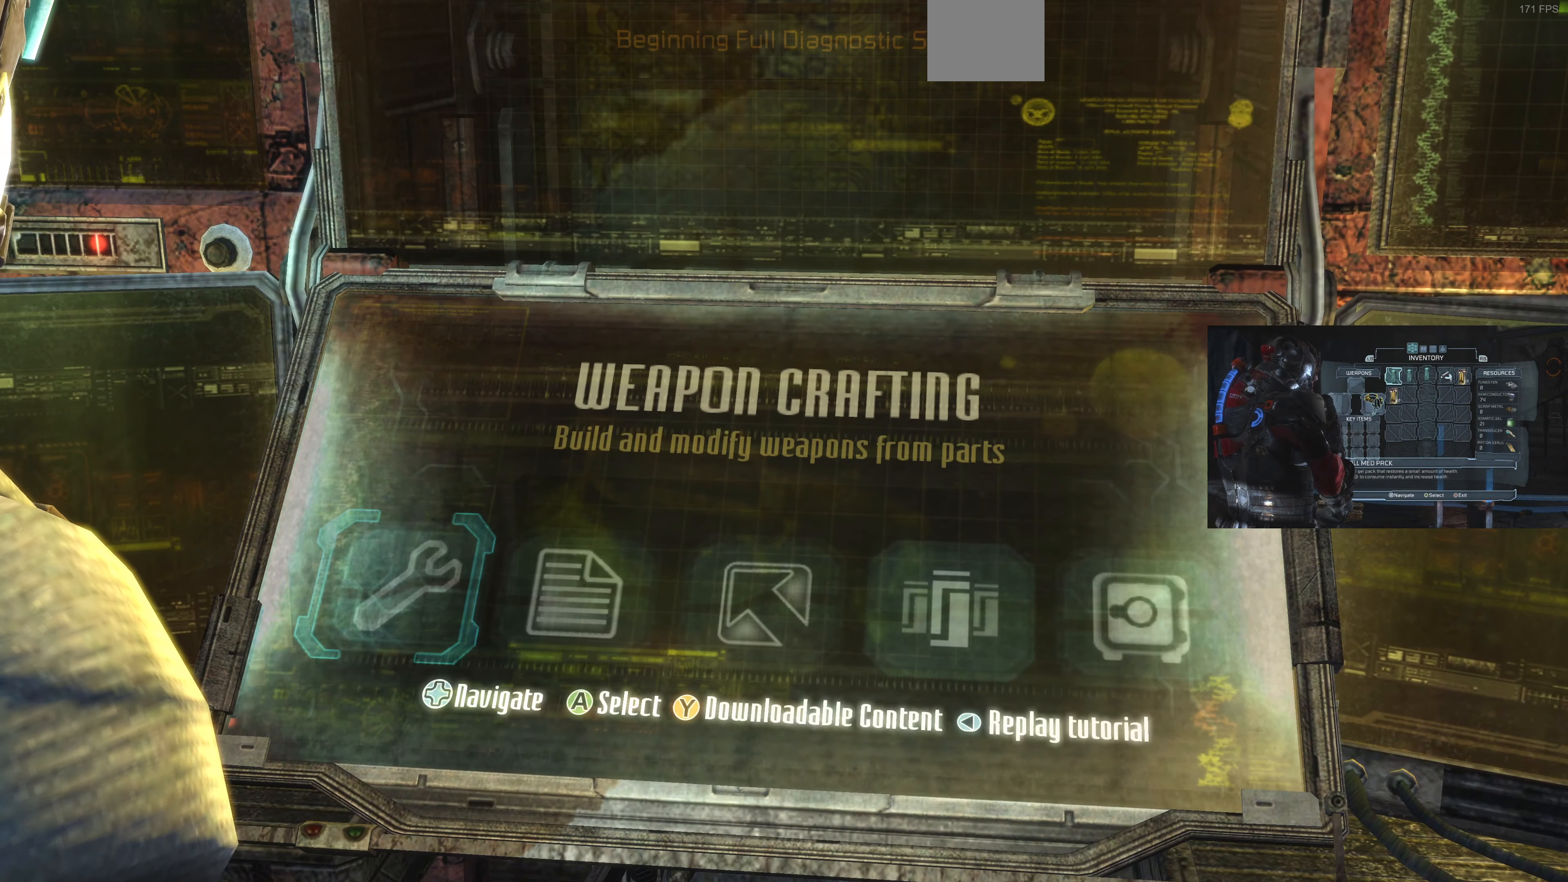
{"dt_ms": 500, "buttons": [], "left_stick": "center", "right_stick": "center", "events": [[100, "DPAD_RIGHT", "down"], [234, "DPAD_RIGHT", "up"]]}
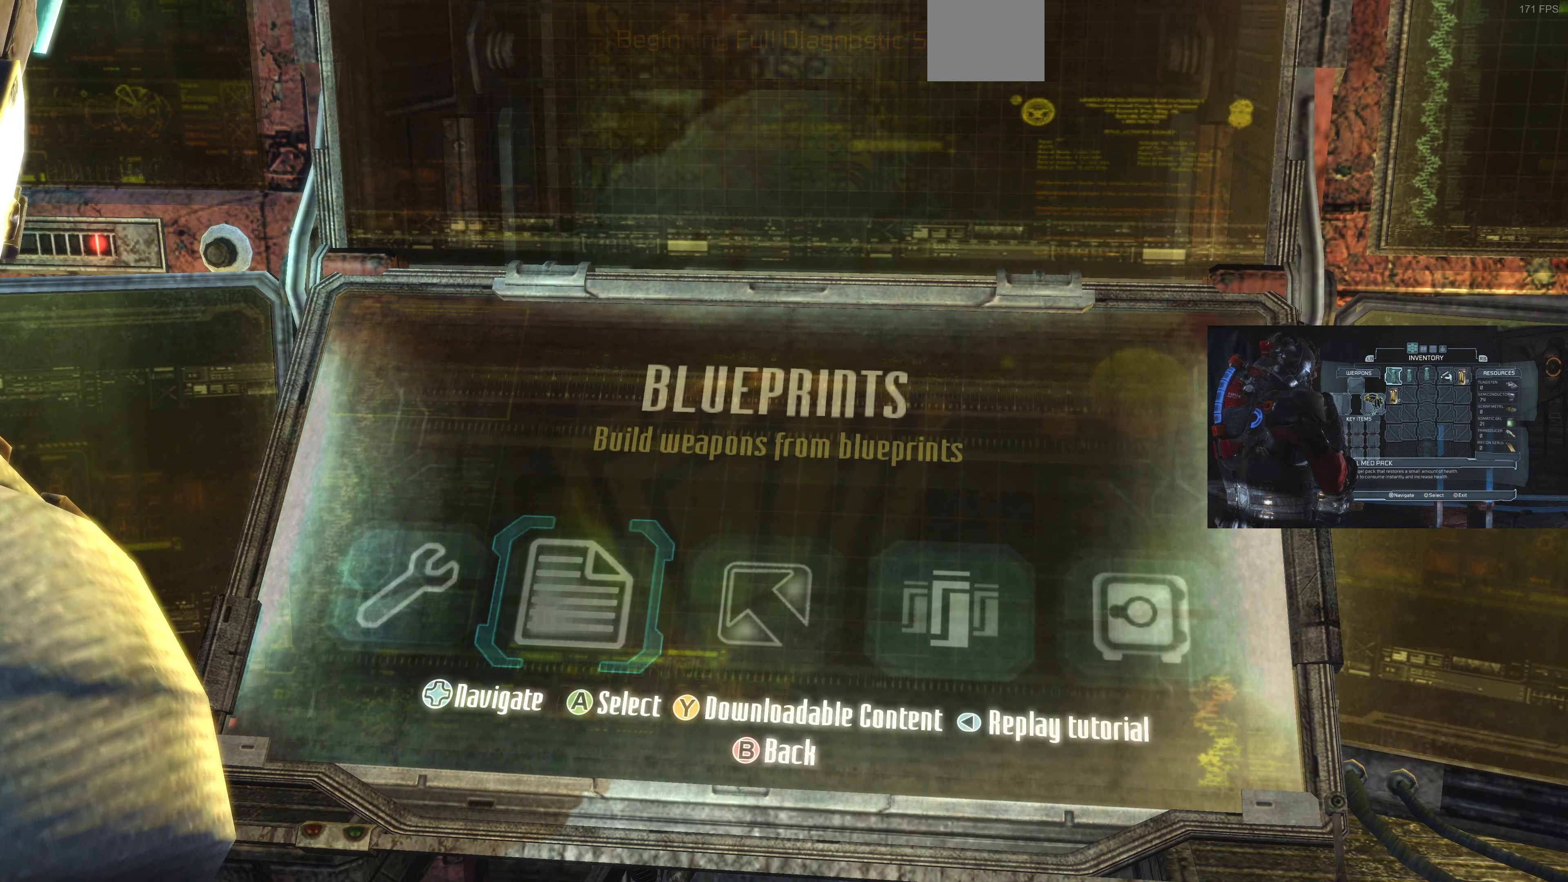
{"dt_ms": 500, "buttons": ["DPAD_RIGHT"], "left_stick": "center", "right_stick": "center", "events": [[200, "DPAD_RIGHT", "down"], [334, "DPAD_RIGHT", "up"], [434, "DPAD_RIGHT", "down"]]}
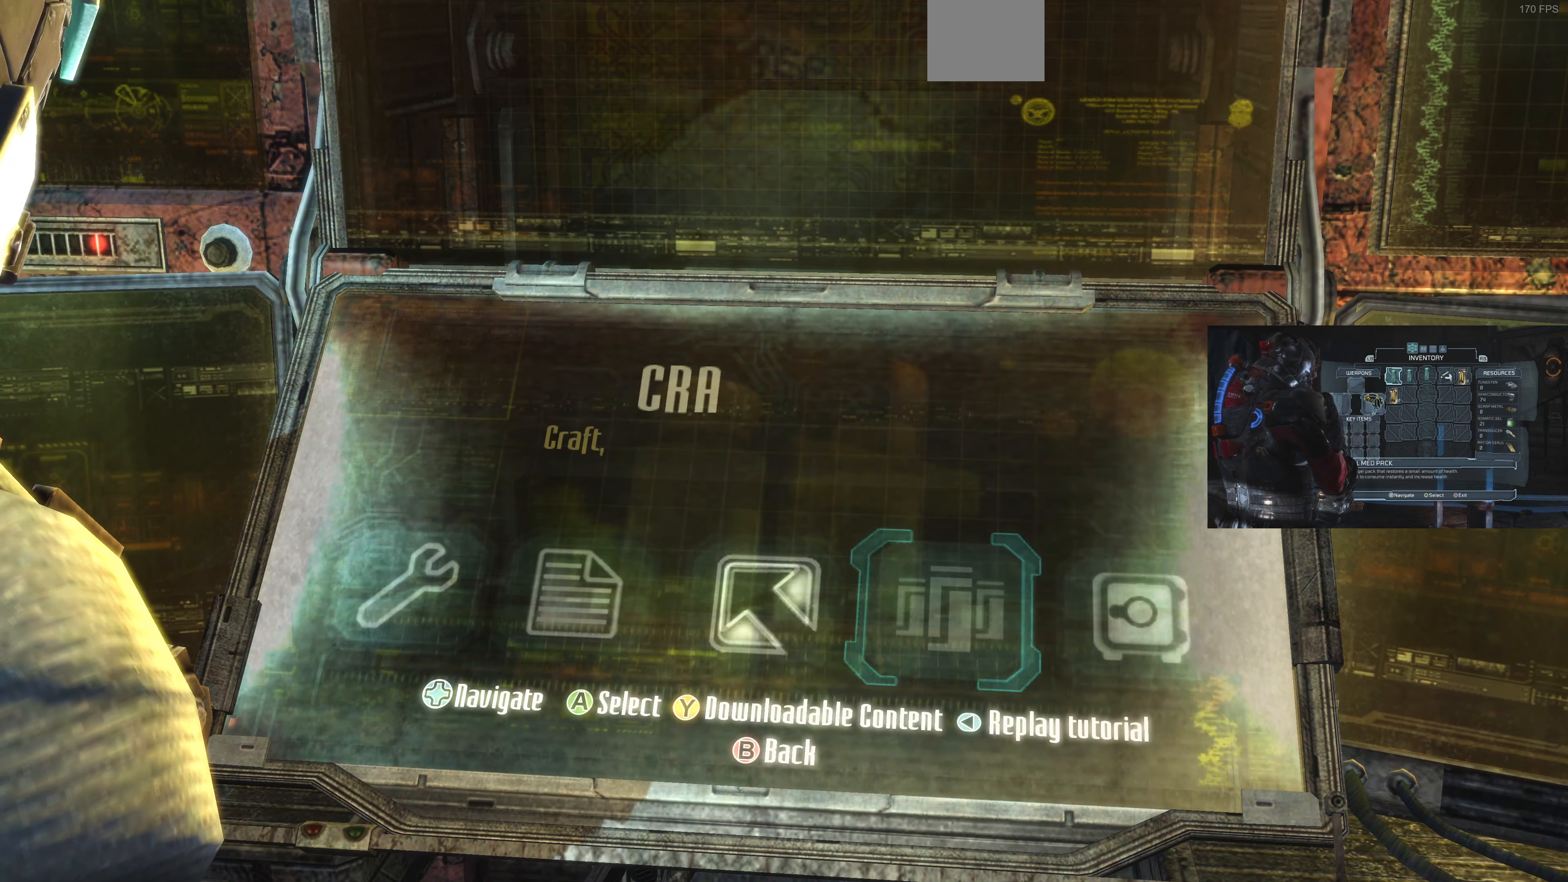
{"dt_ms": 500, "buttons": [], "left_stick": "center", "right_stick": "center", "events": [[67, "DPAD_RIGHT", "up"], [134, "DPAD_RIGHT", "down"], [234, "DPAD_RIGHT", "up"], [367, "CROSS", "down"], [434, "CROSS", "up"]]}
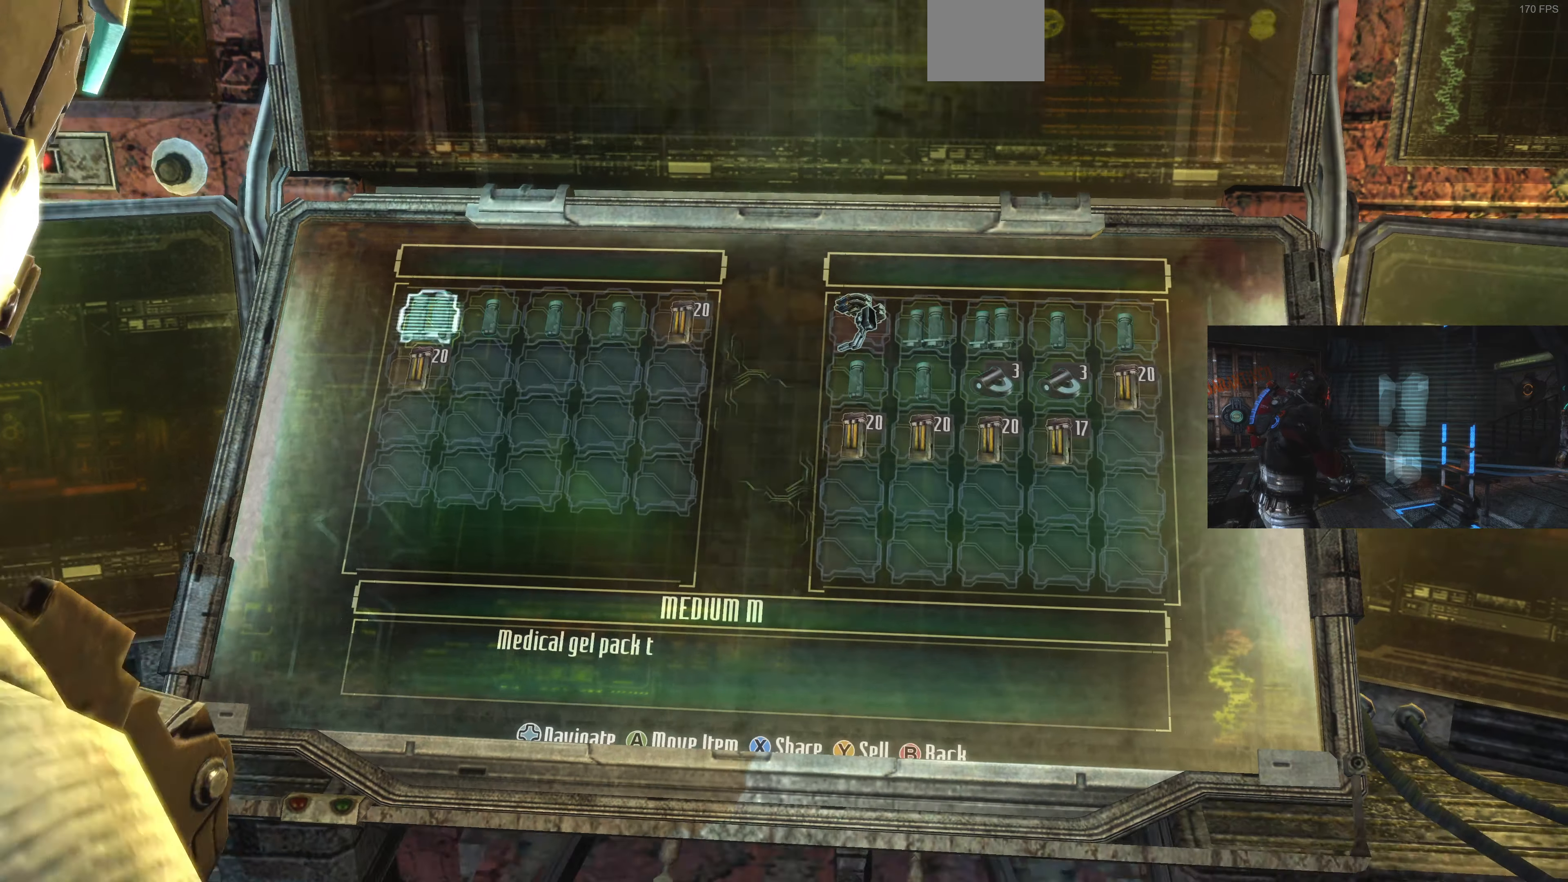
{"dt_ms": 500, "buttons": [], "left_stick": "center", "right_stick": "center", "events": []}